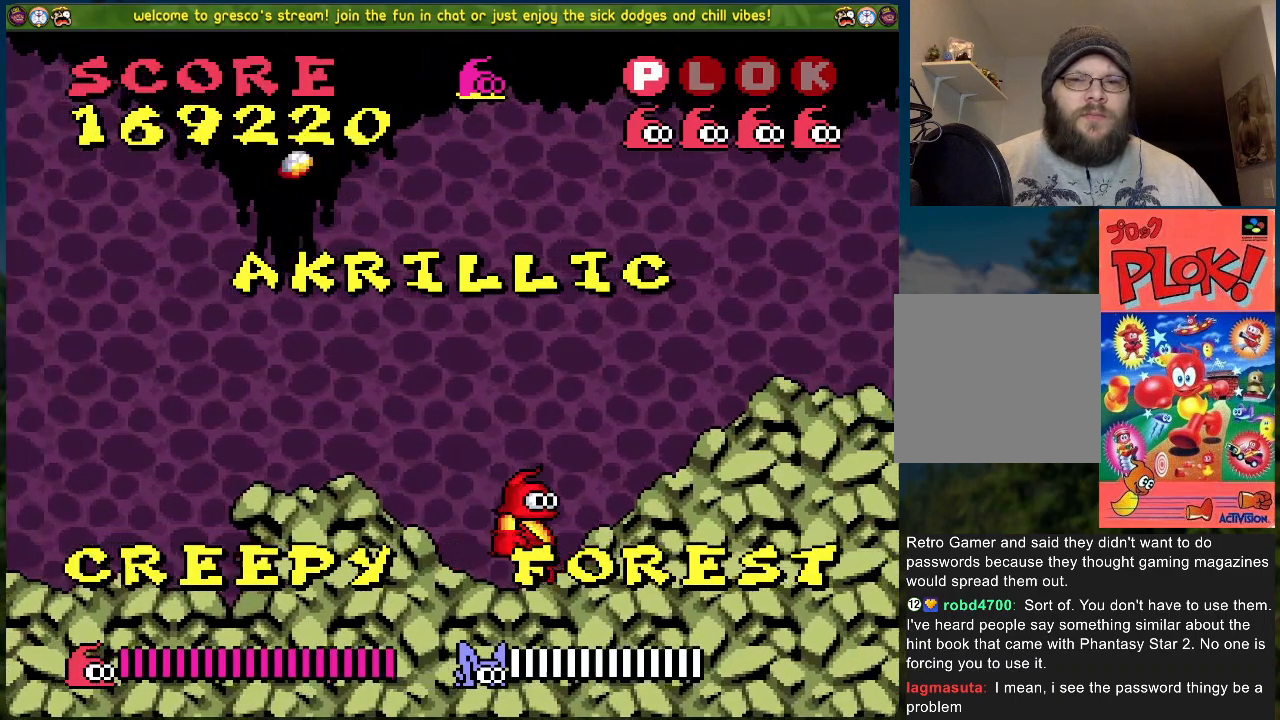
Gameplay with a controller (Xbox layout); each line is a JSON object with the inputs held at the frame after it. "events" lists button and stick changes between this image and that frame as [ms after this image, input, new state], when the widget could be followed in between. Not read: right_stick.
{"buttons": ["A", "DPAD_RIGHT"], "left_stick": "center", "events": [[201, "A", "up"], [435, "A", "down"]]}
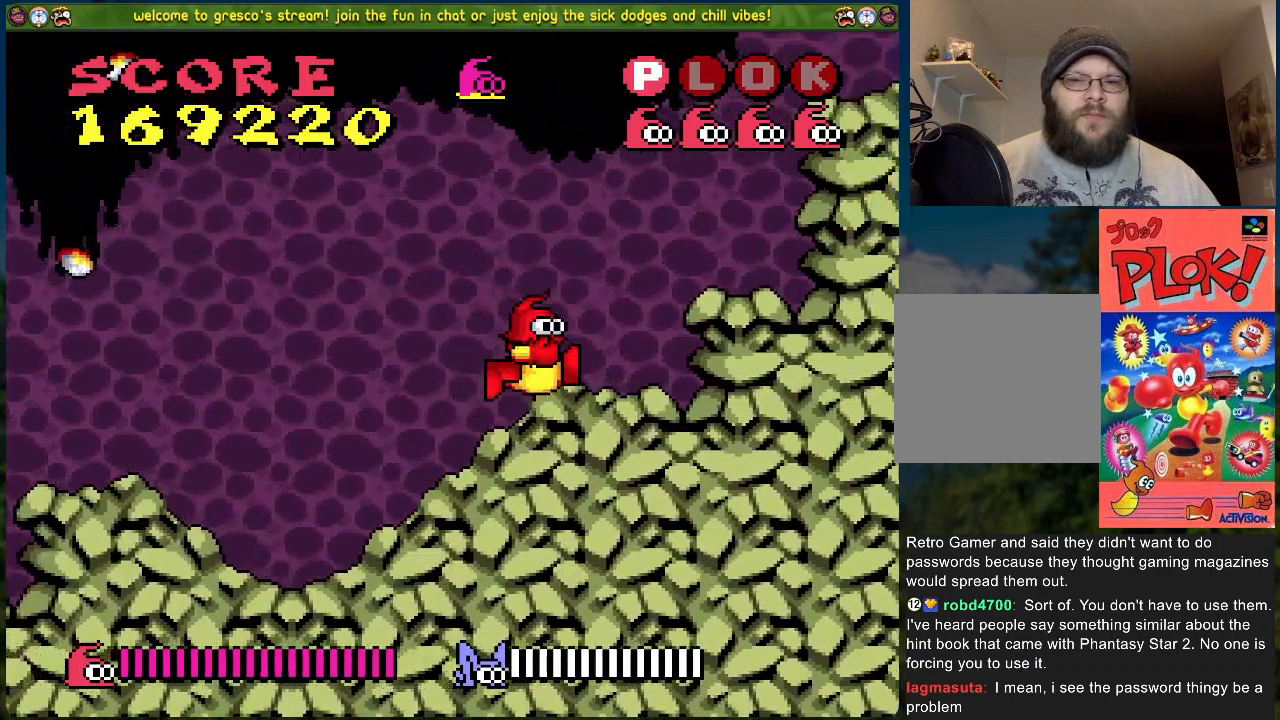
{"buttons": [], "left_stick": "center", "events": [[200, "A", "up"], [417, "DPAD_RIGHT", "up"]]}
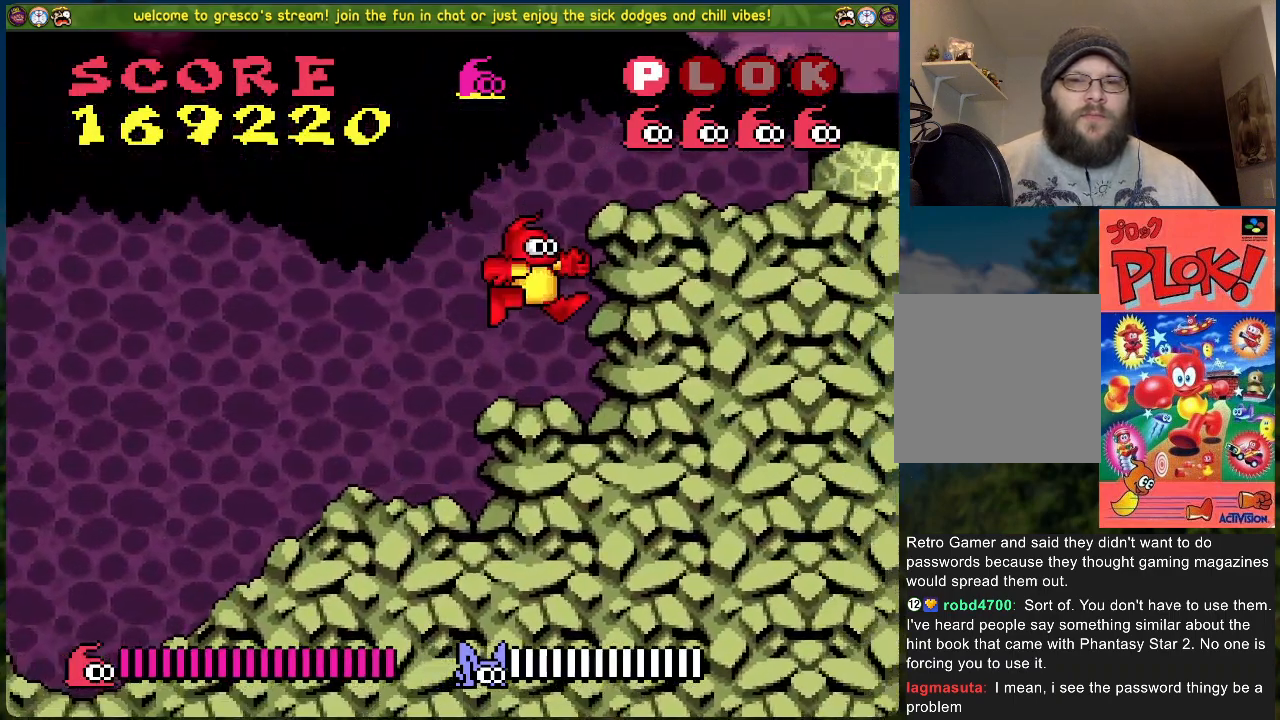
{"buttons": ["A", "DPAD_RIGHT"], "left_stick": "center", "events": [[50, "A", "down"], [351, "DPAD_RIGHT", "down"]]}
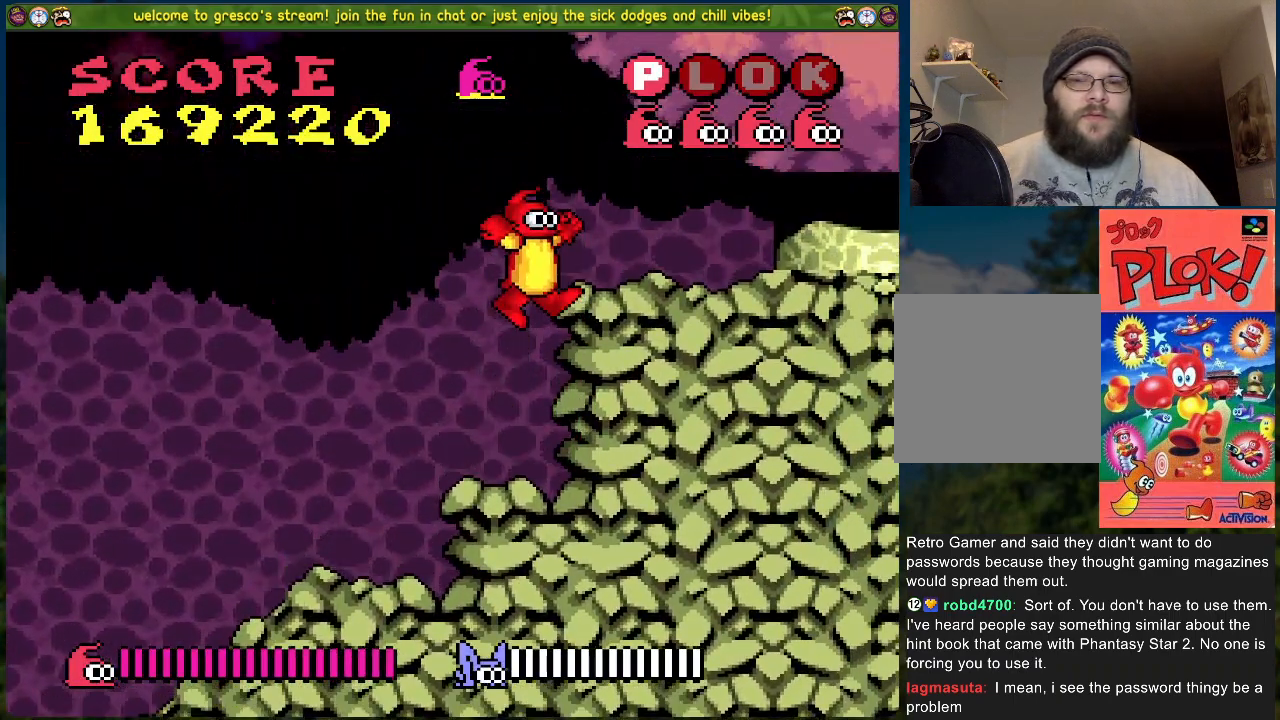
{"buttons": ["B"], "left_stick": "center", "events": [[17, "A", "up"], [134, "DPAD_RIGHT", "up"], [301, "B", "down"]]}
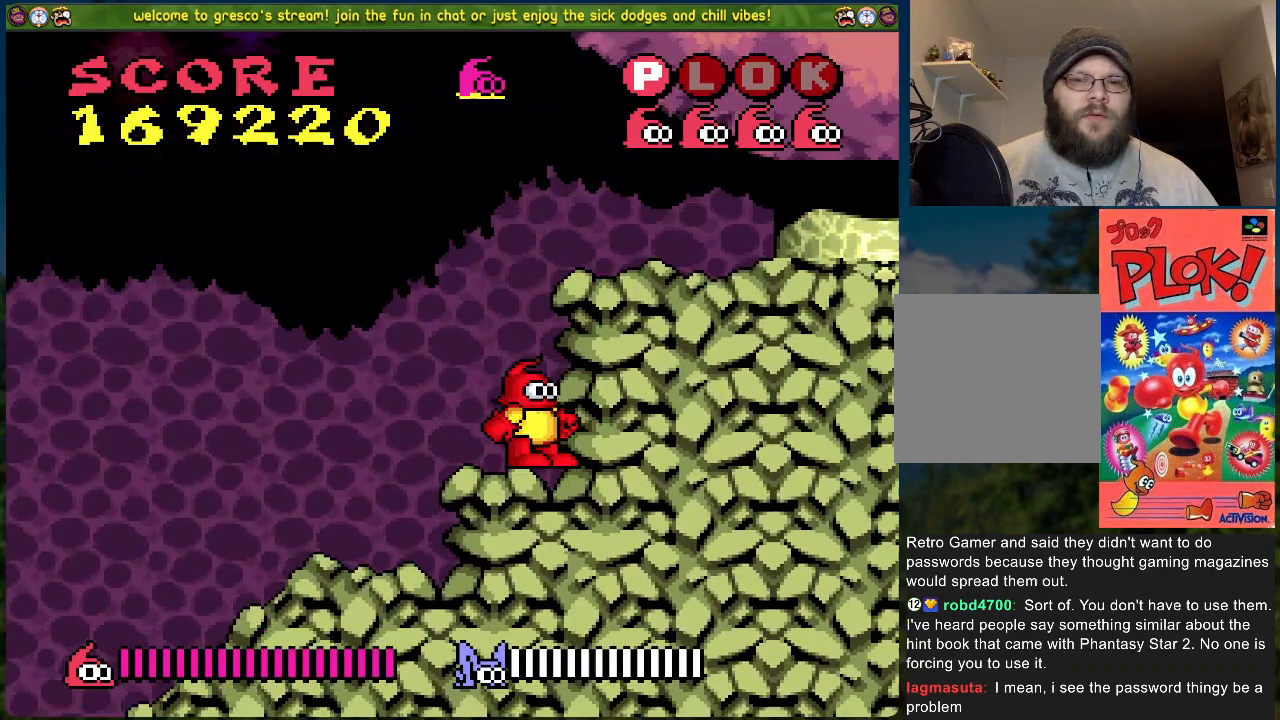
{"buttons": ["B", "DPAD_RIGHT"], "left_stick": "center", "events": [[234, "DPAD_RIGHT", "down"]]}
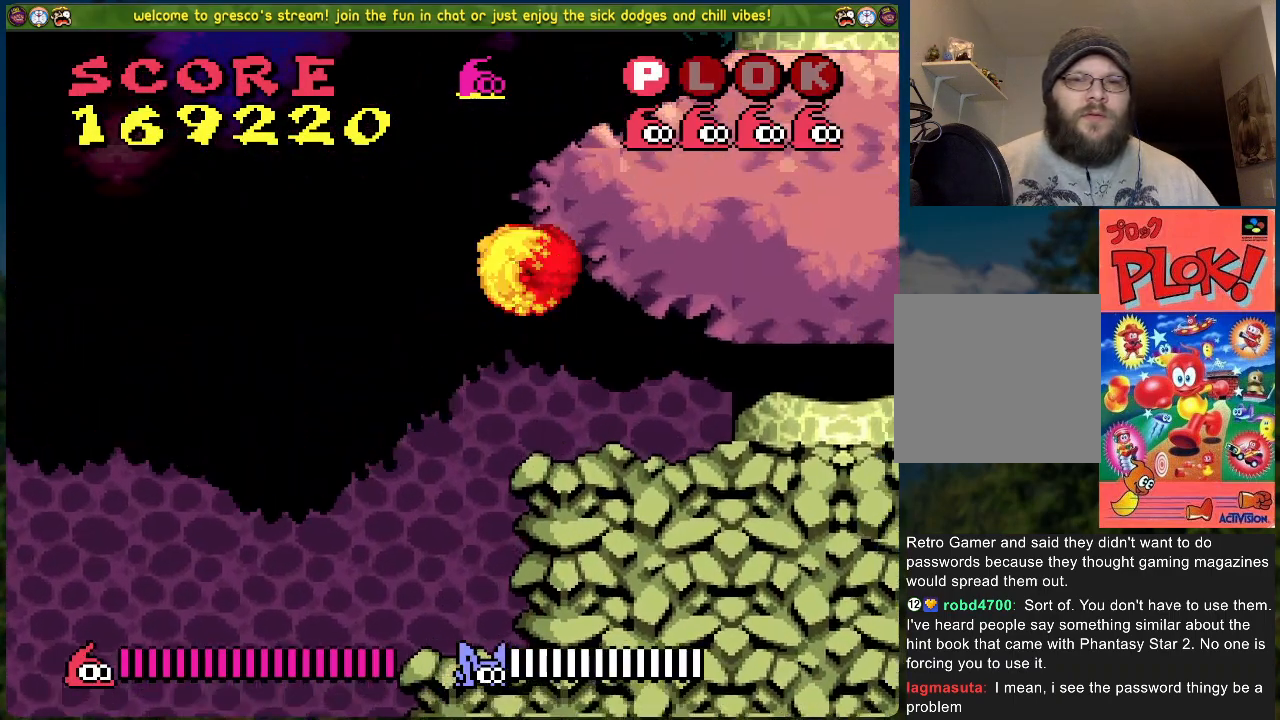
{"buttons": [], "left_stick": "center", "events": [[16, "B", "up"], [167, "DPAD_RIGHT", "up"]]}
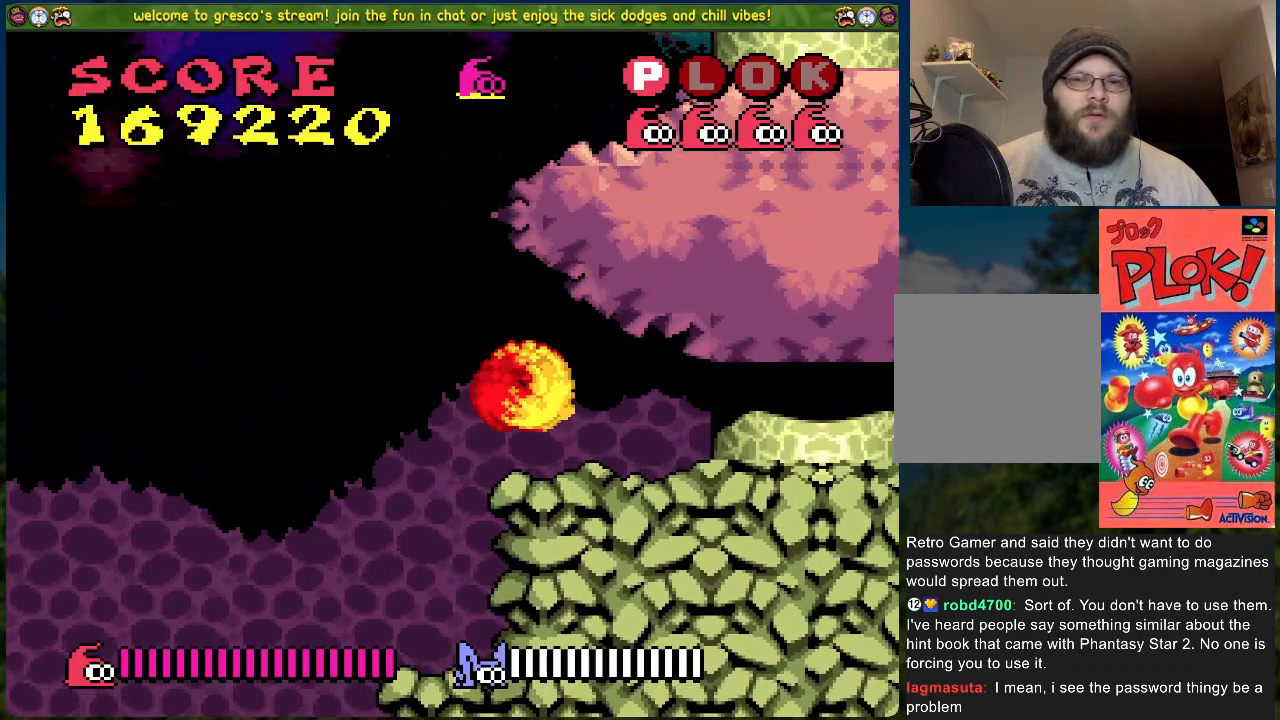
{"buttons": ["B", "DPAD_RIGHT"], "left_stick": "center", "events": [[17, "DPAD_LEFT", "down"], [34, "B", "down"], [234, "DPAD_LEFT", "up"], [284, "DPAD_RIGHT", "down"]]}
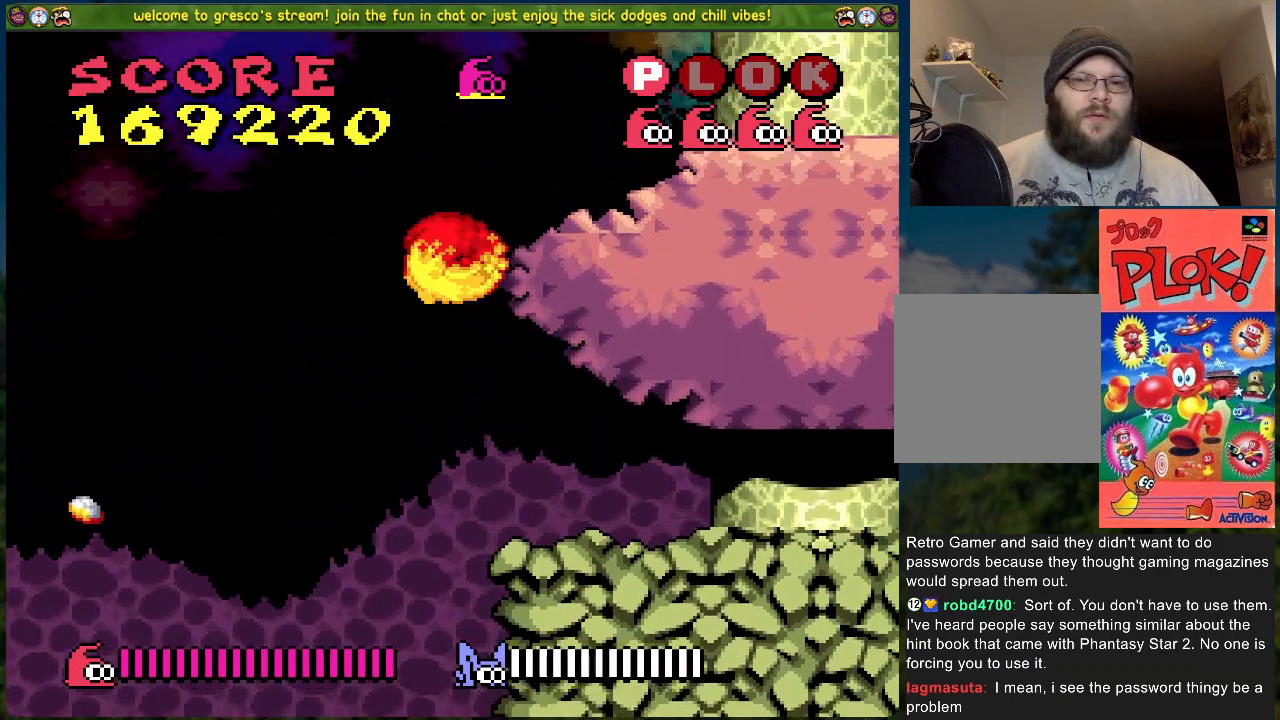
{"buttons": [], "left_stick": "center", "events": [[117, "B", "up"], [418, "DPAD_RIGHT", "up"]]}
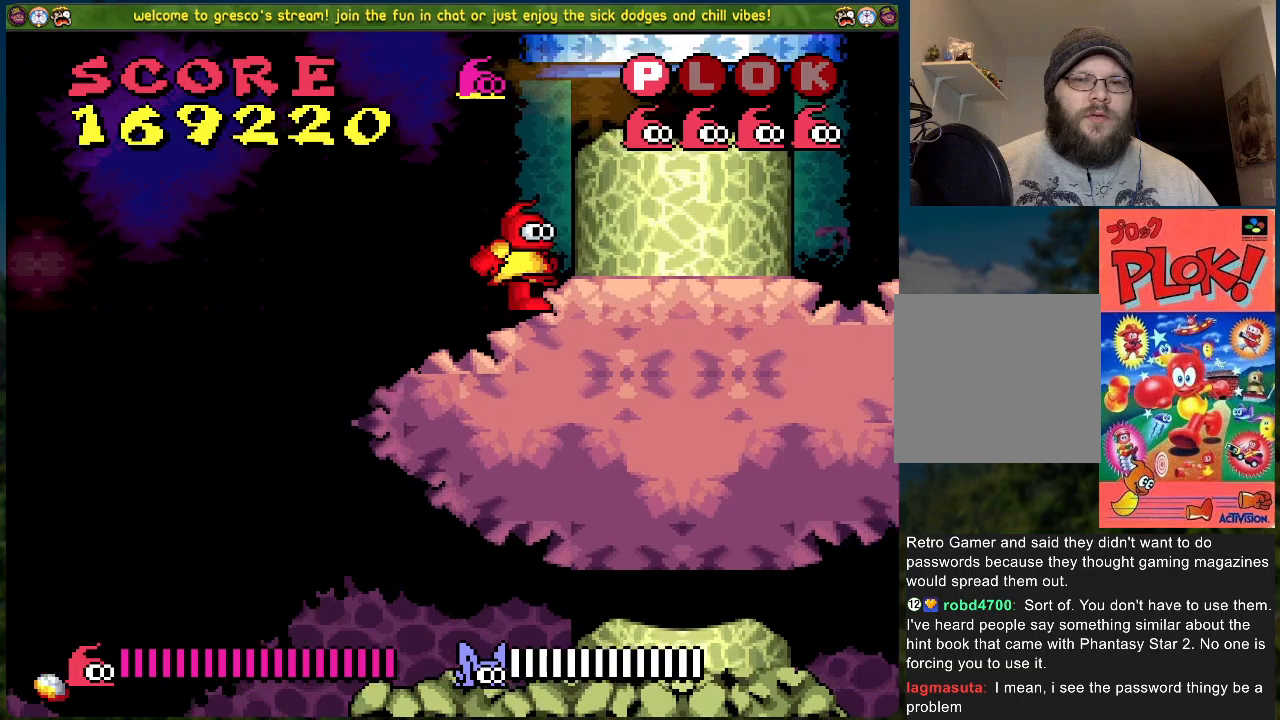
{"buttons": ["B", "DPAD_RIGHT"], "left_stick": "center", "events": [[100, "DPAD_LEFT", "down"], [151, "B", "down"], [385, "DPAD_LEFT", "up"], [435, "DPAD_RIGHT", "down"]]}
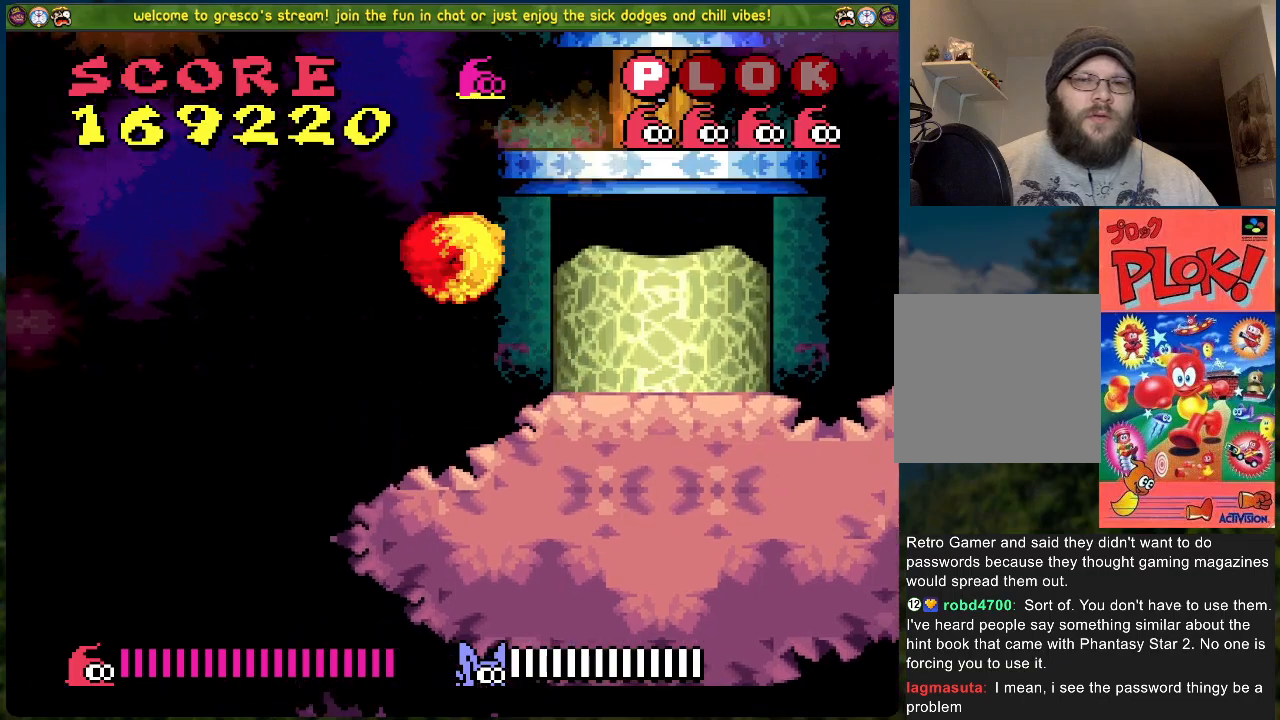
{"buttons": [], "left_stick": "center", "events": [[183, "DPAD_RIGHT", "up"], [217, "B", "up"]]}
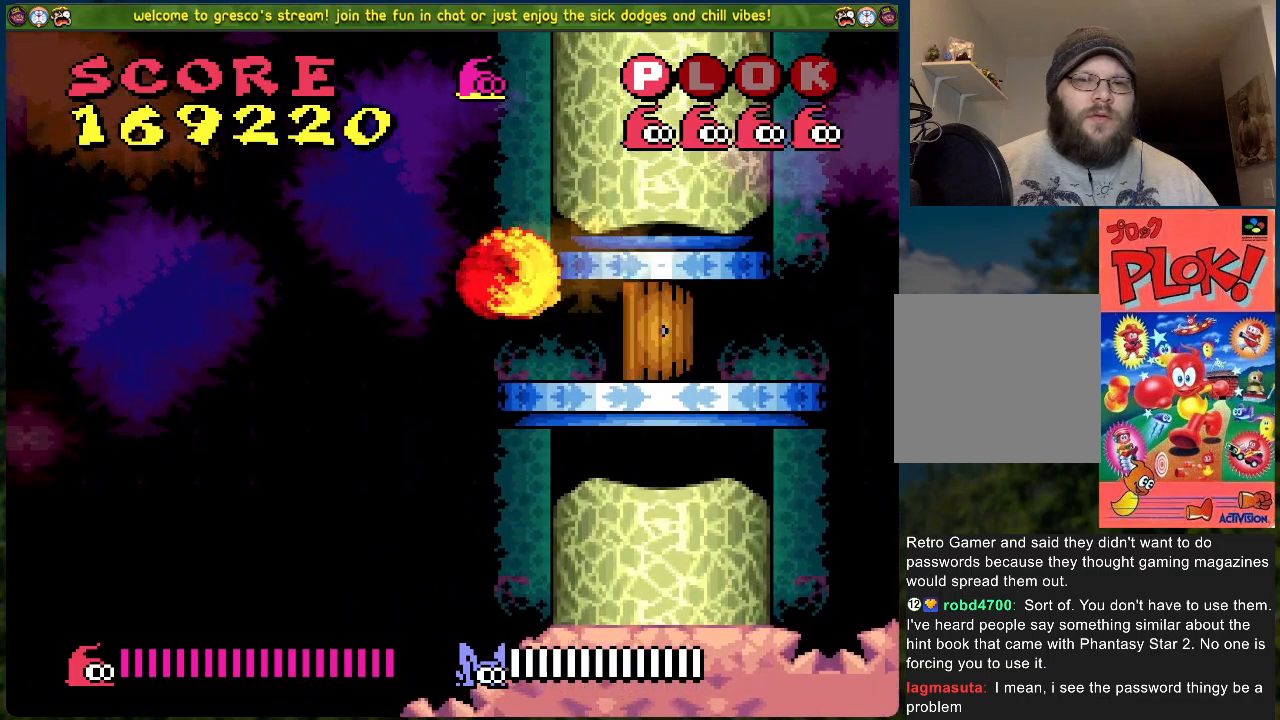
{"buttons": ["A"], "left_stick": "center", "events": [[251, "A", "down"]]}
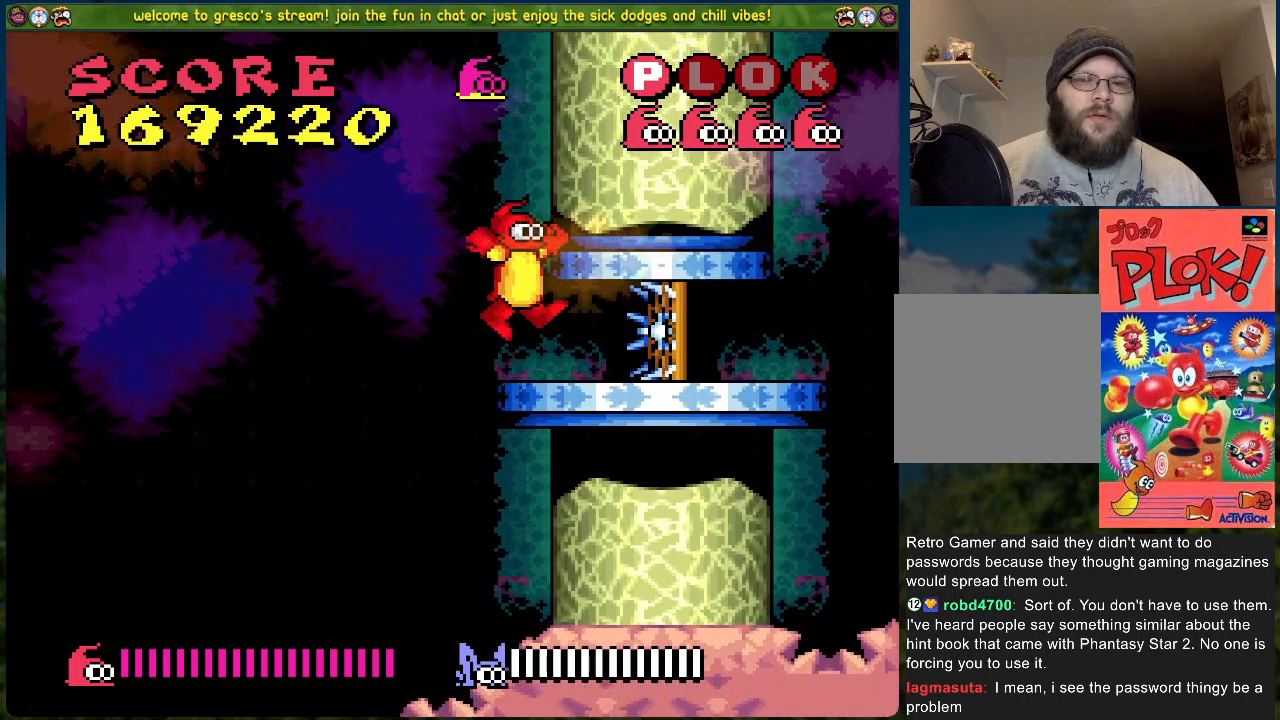
{"buttons": [], "left_stick": "center", "events": [[352, "A", "up"]]}
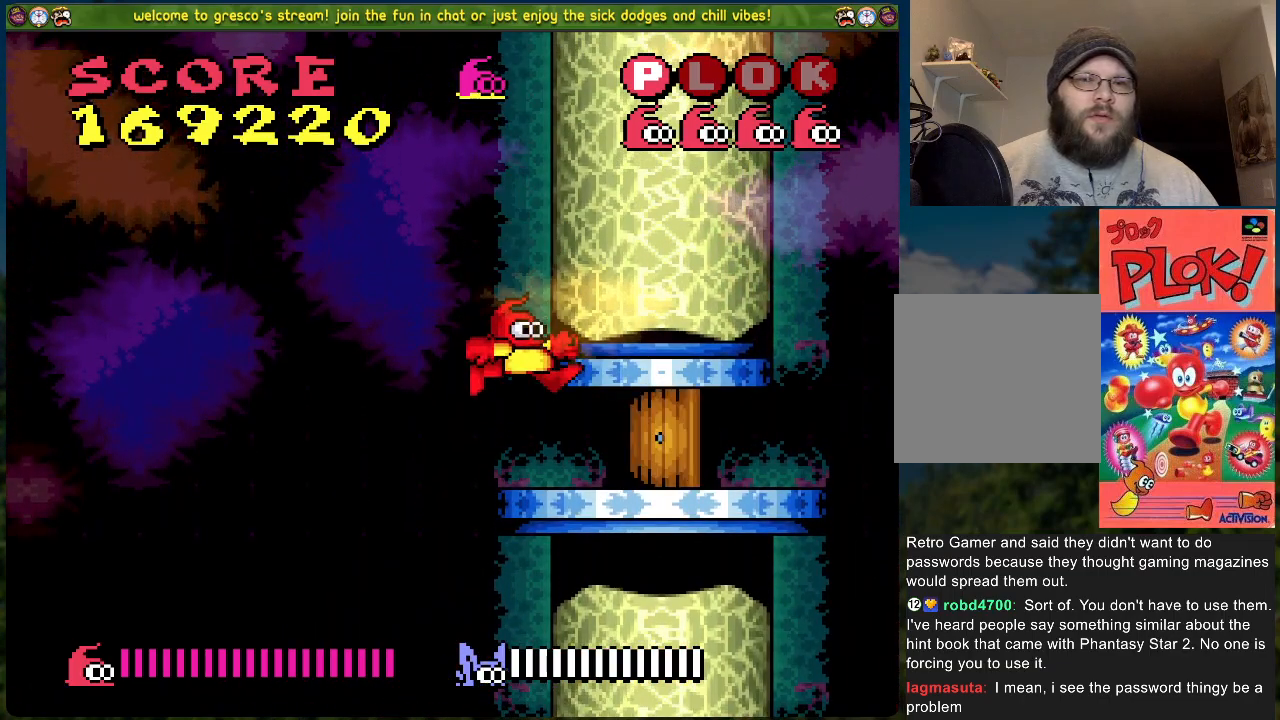
{"buttons": [], "left_stick": "center", "events": []}
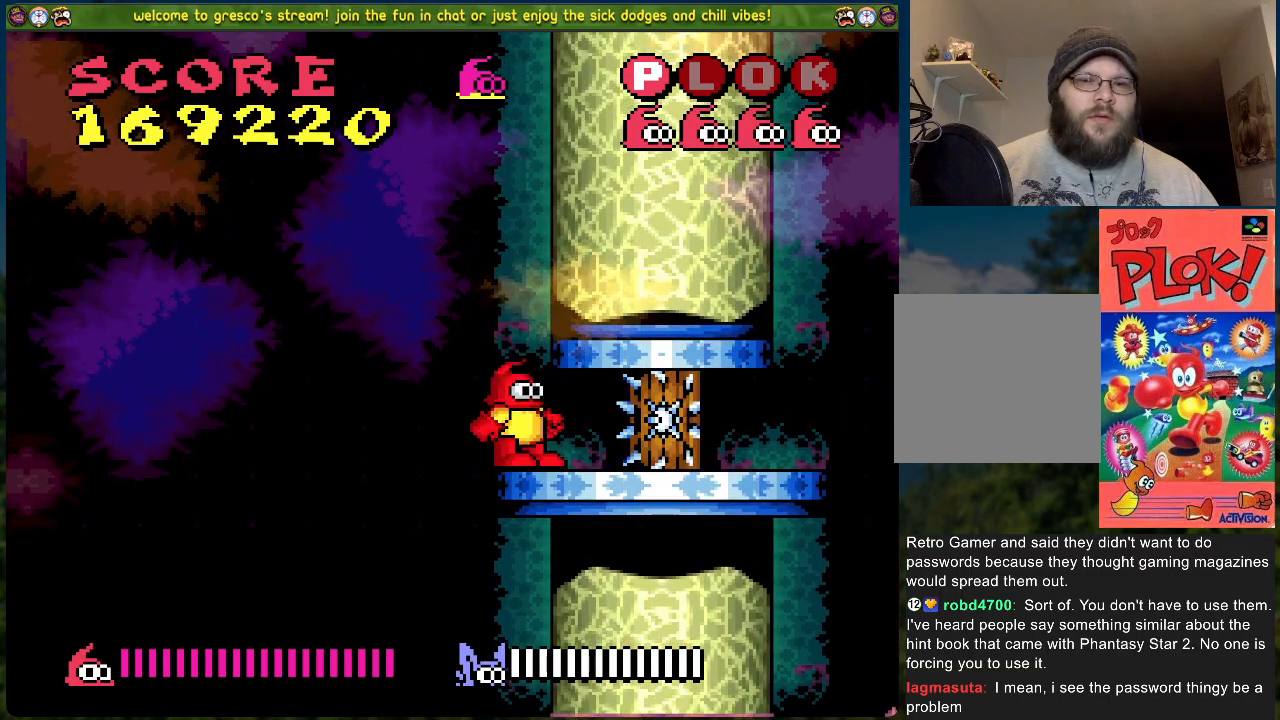
{"buttons": [], "left_stick": "center", "events": []}
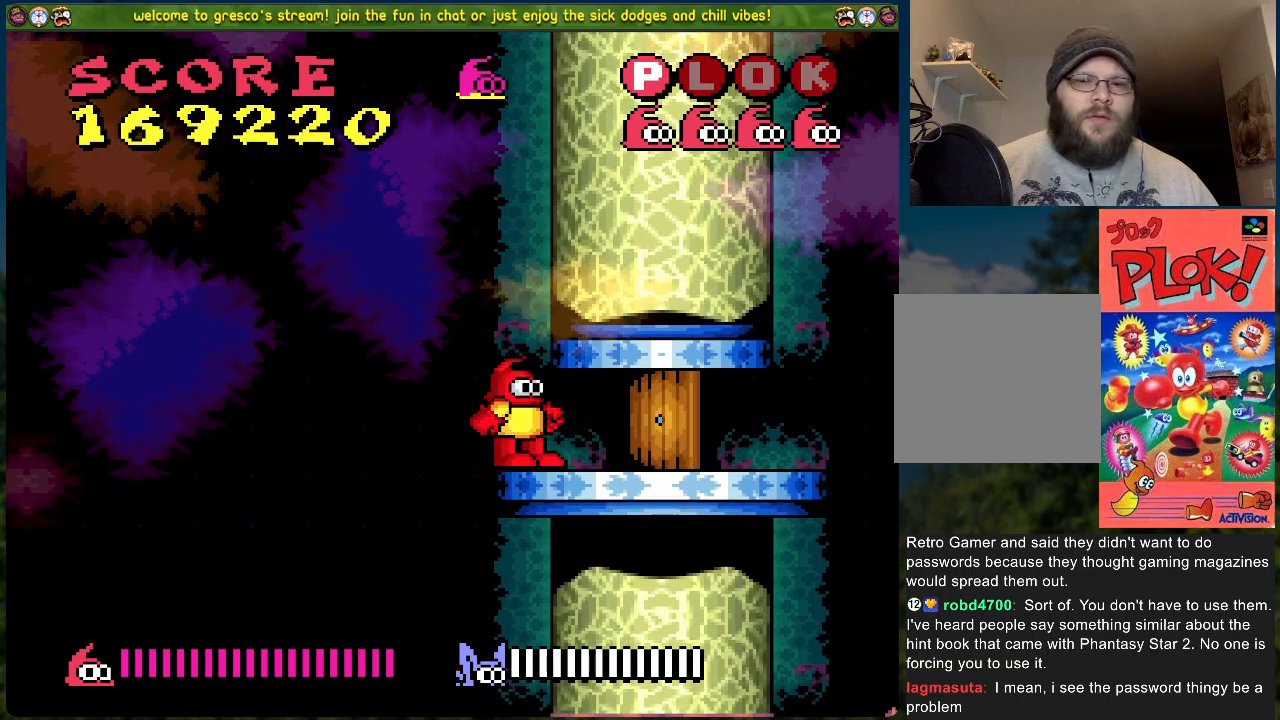
{"buttons": [], "left_stick": "center", "events": [[418, "DPAD_RIGHT", "down"], [451, "DPAD_RIGHT", "up"]]}
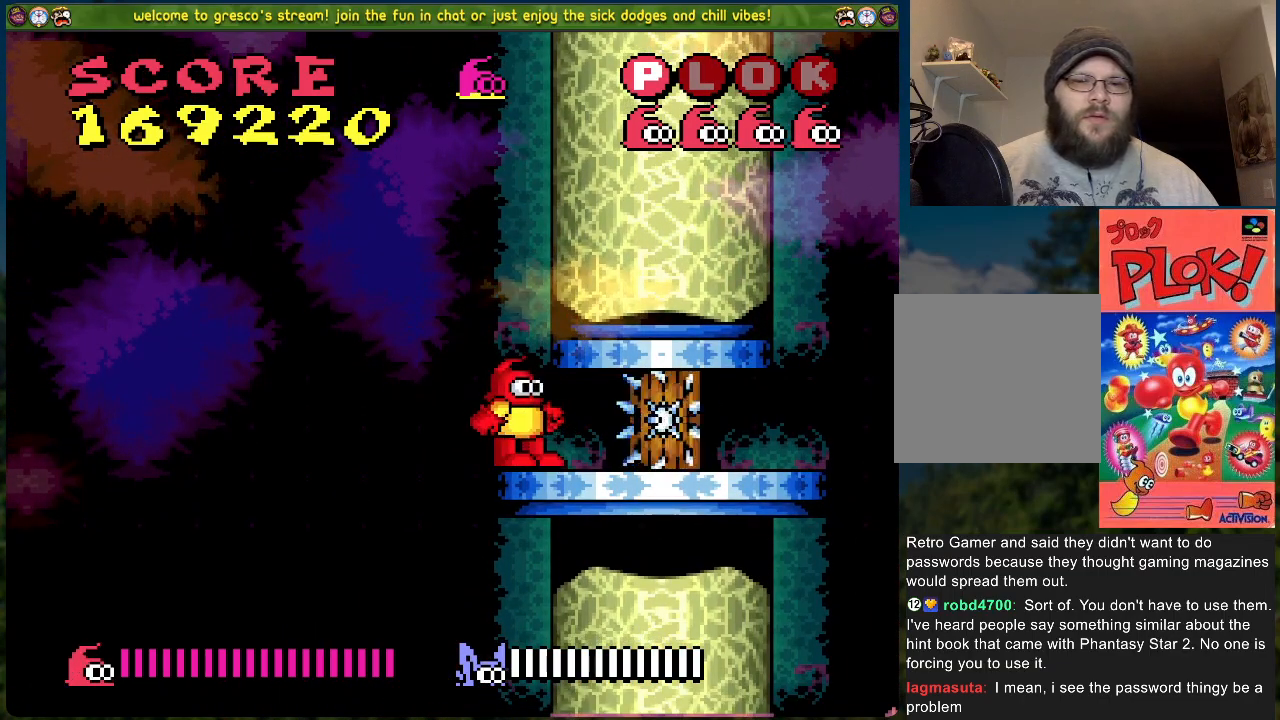
{"buttons": [], "left_stick": "center", "events": []}
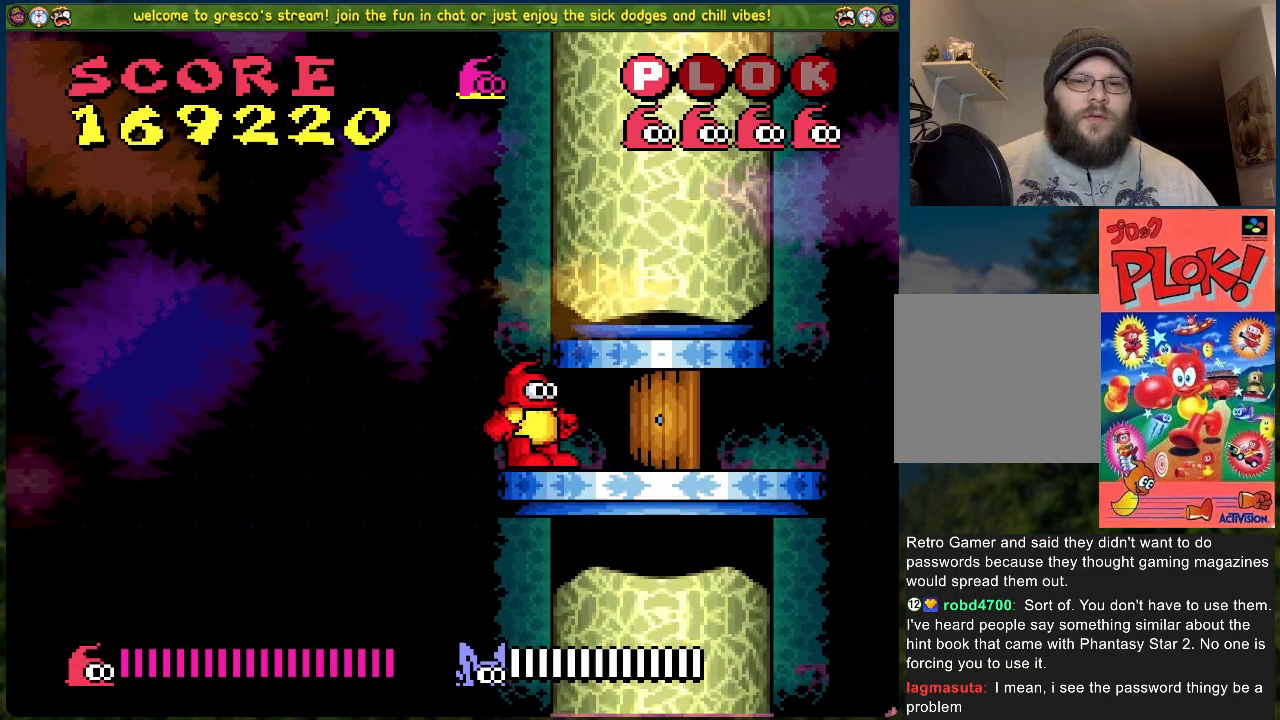
{"buttons": [], "left_stick": "center", "events": []}
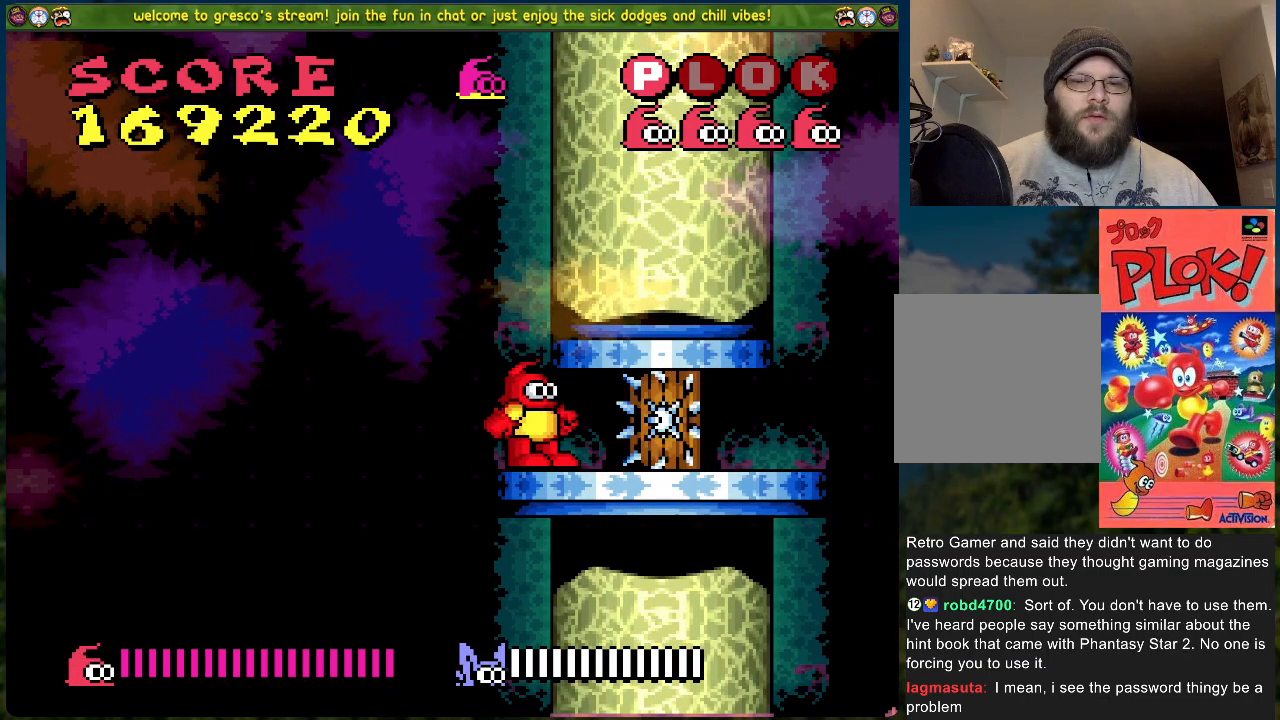
{"buttons": [], "left_stick": "center", "events": []}
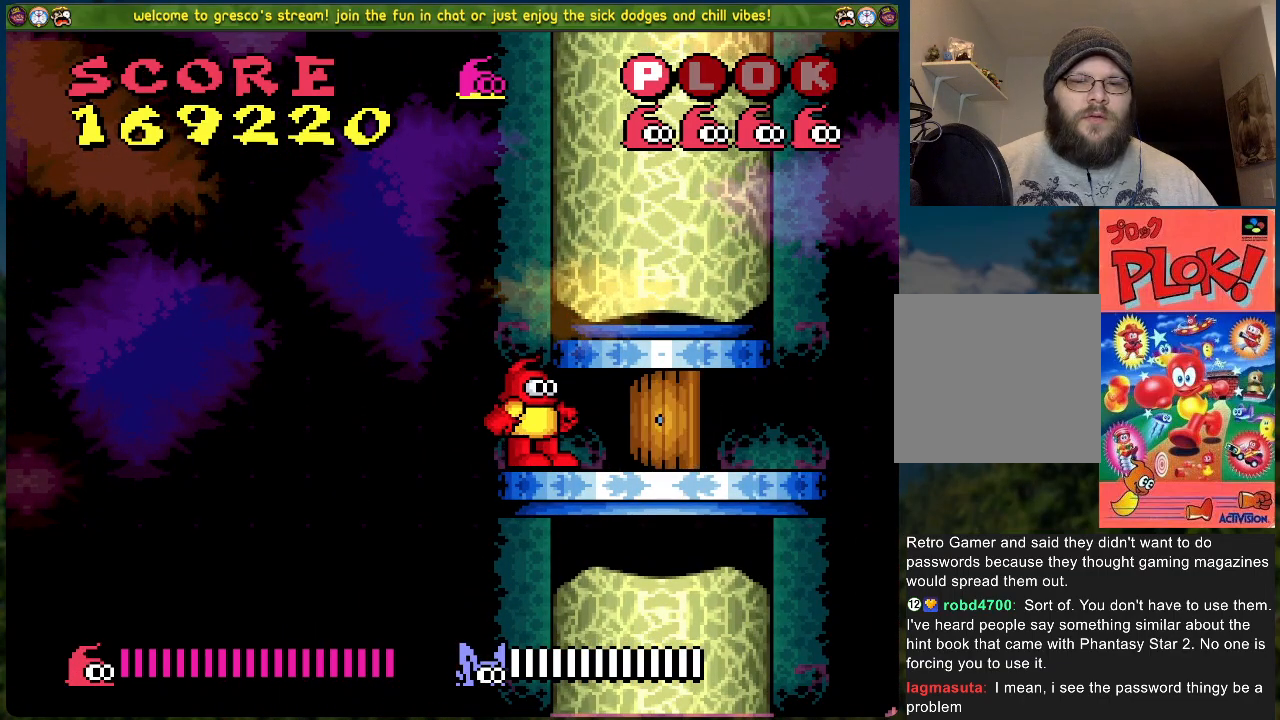
{"buttons": [], "left_stick": "center", "events": []}
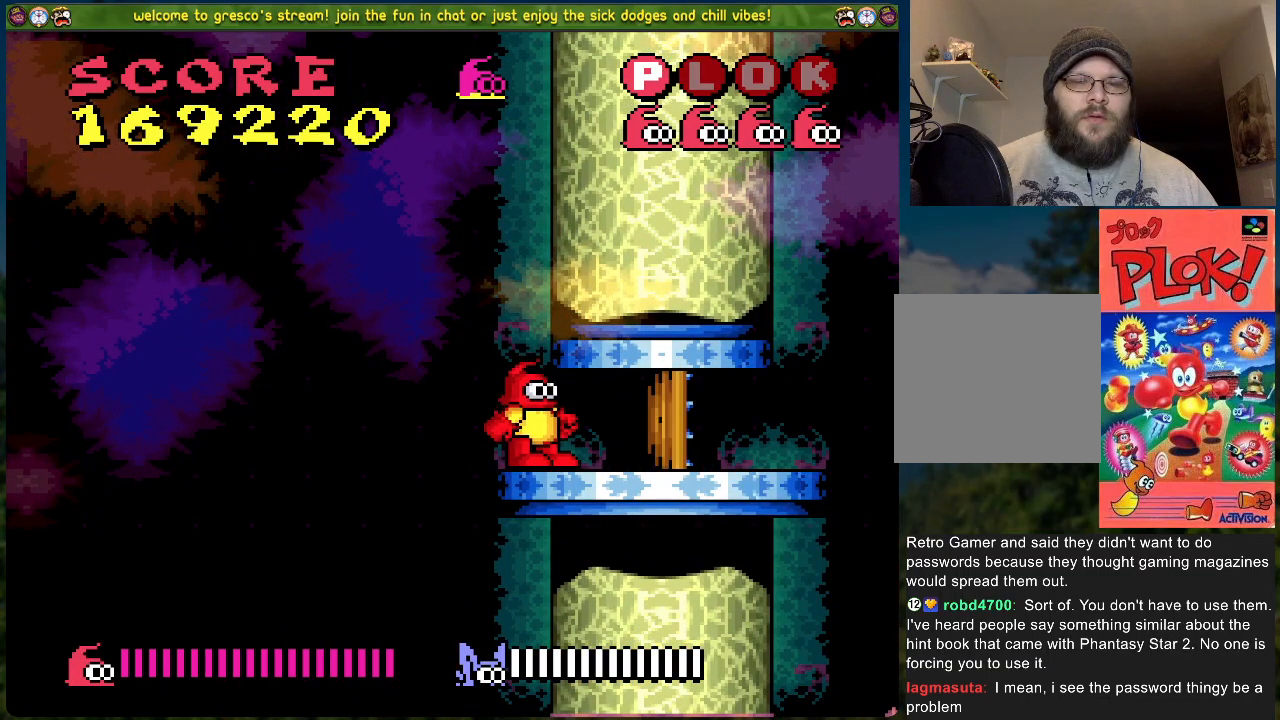
{"buttons": [], "left_stick": "center", "events": []}
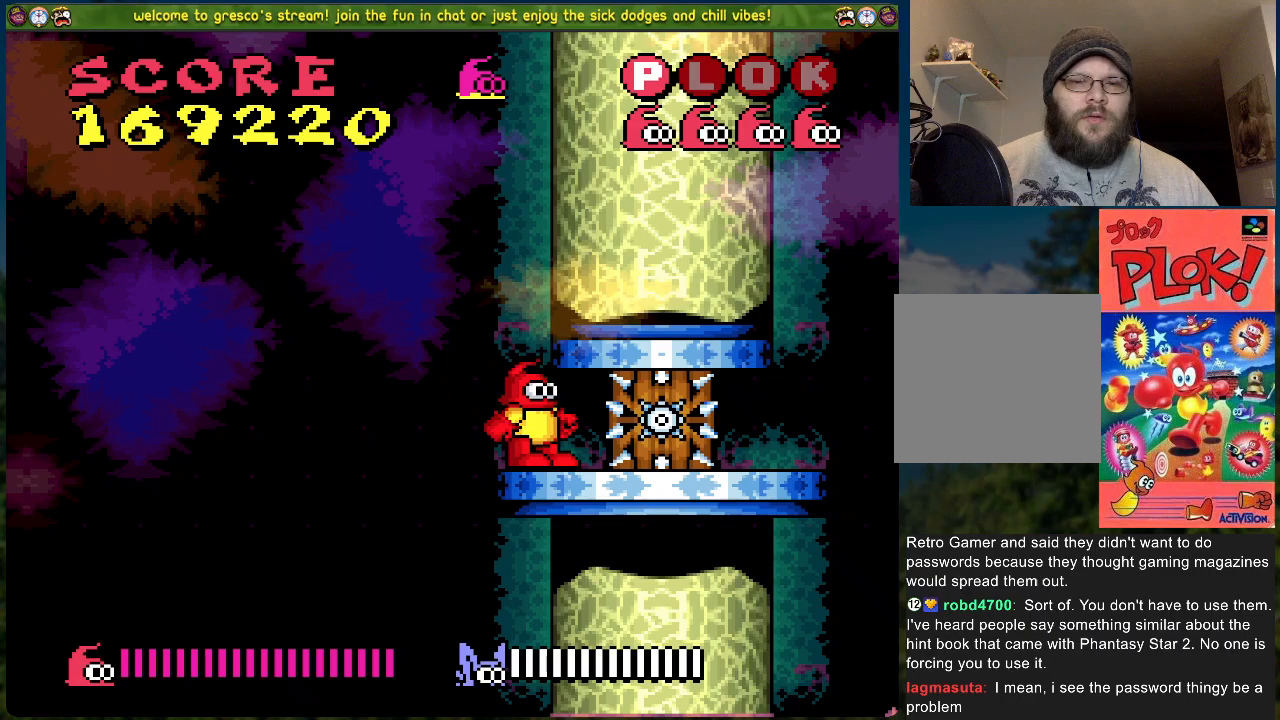
{"buttons": [], "left_stick": "center", "events": []}
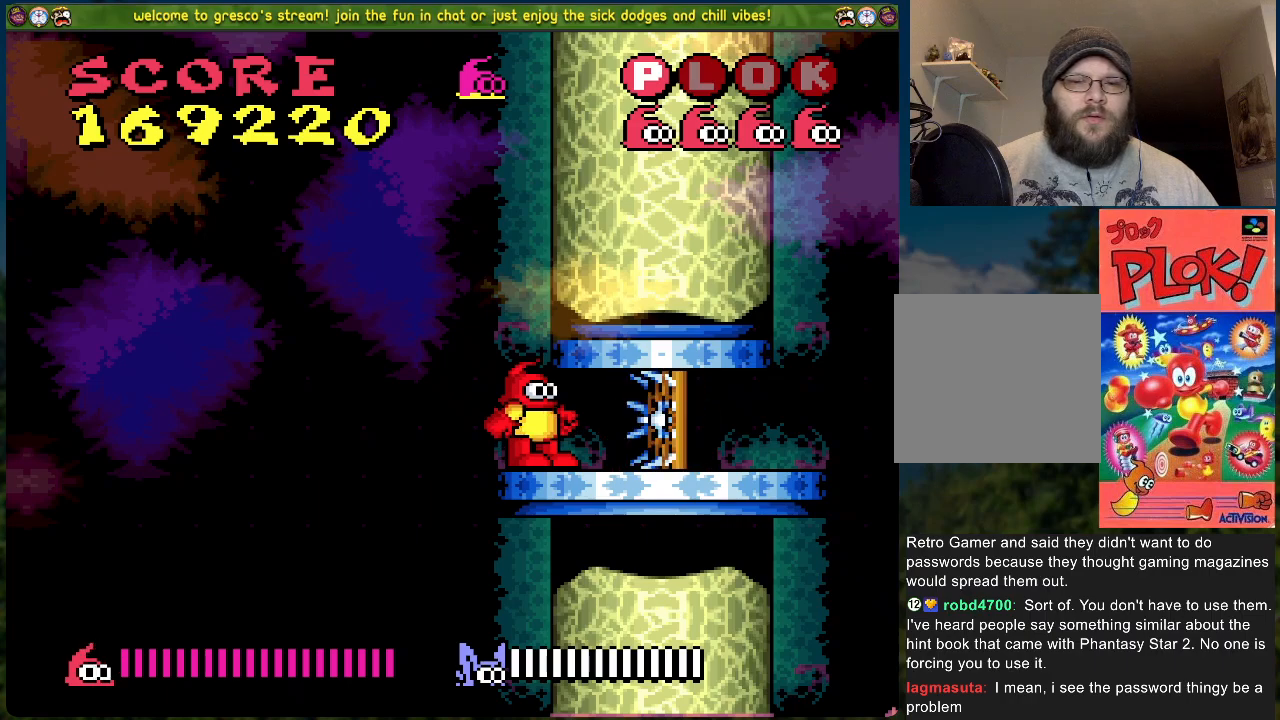
{"buttons": [], "left_stick": "center", "events": []}
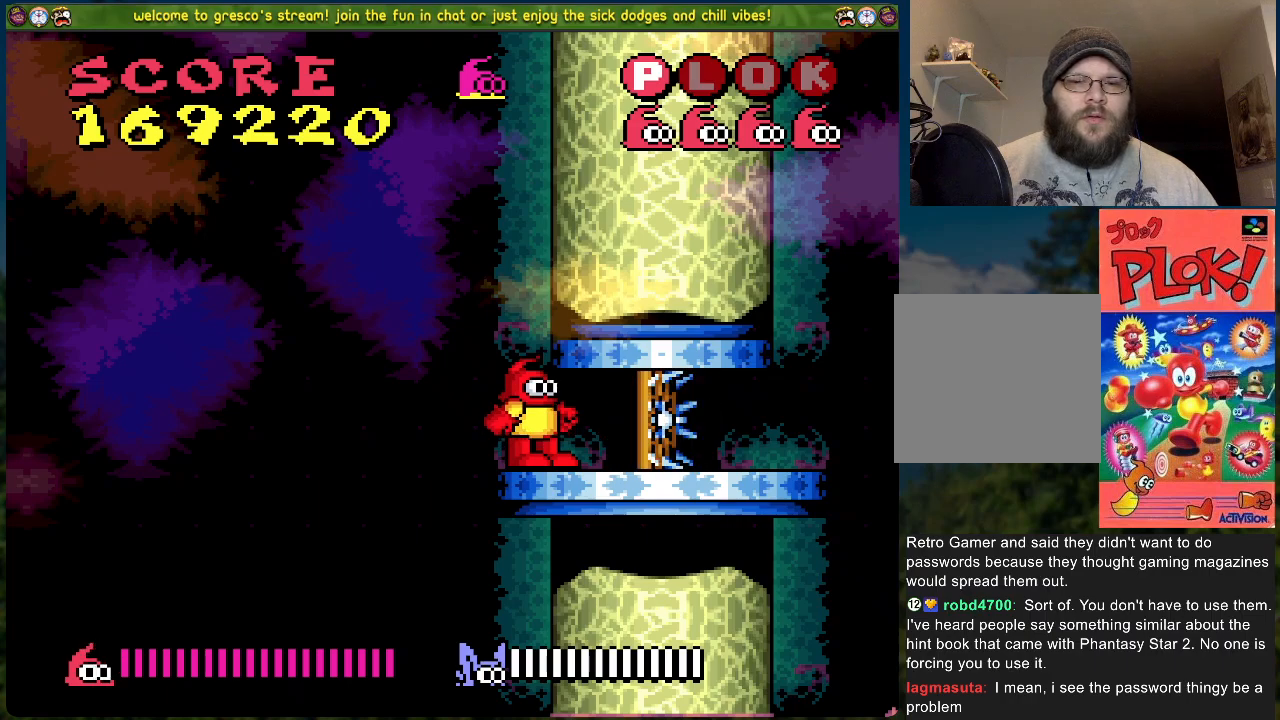
{"buttons": ["DPAD_RIGHT"], "left_stick": "center", "events": [[485, "DPAD_RIGHT", "down"]]}
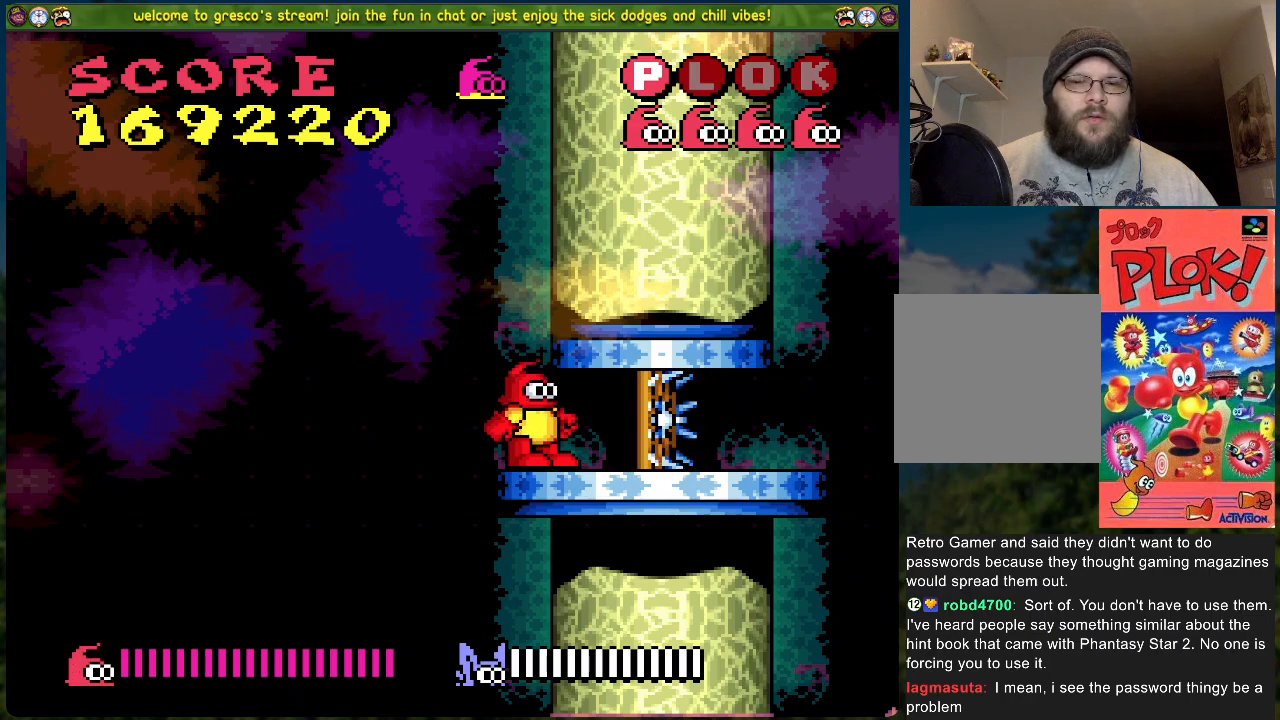
{"buttons": [], "left_stick": "center", "events": [[67, "DPAD_RIGHT", "up"]]}